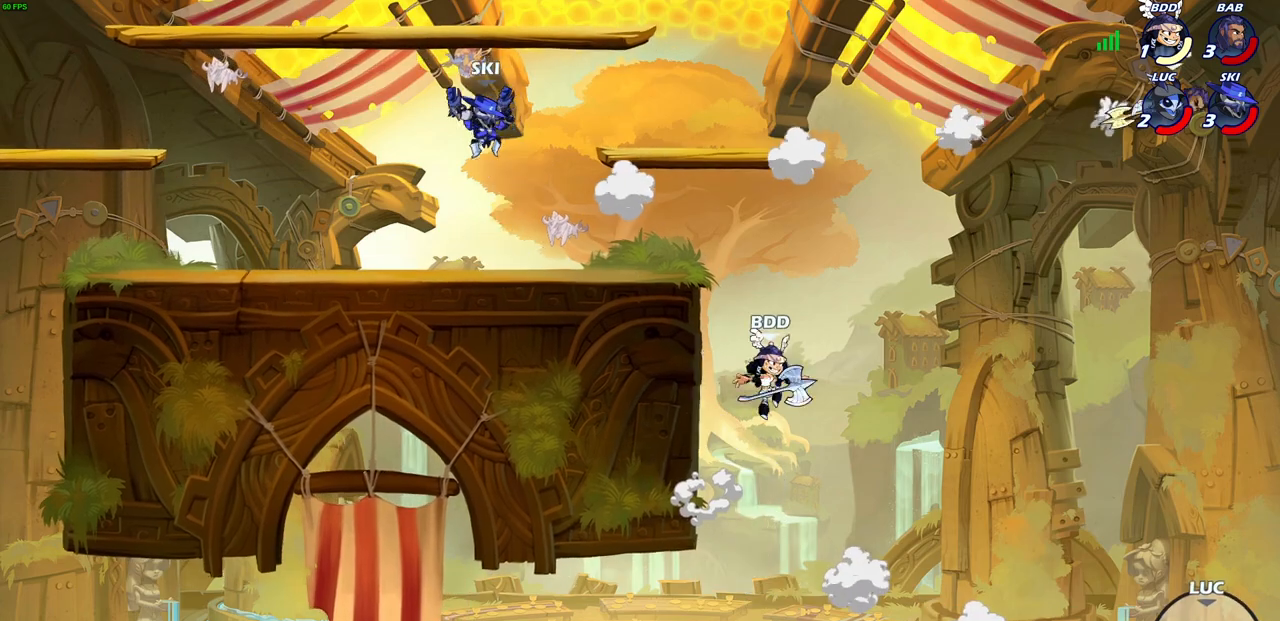
Gameplay with a controller (PlayStation layout); each line is a JSON object with the inputs held at the frame after it. "events" lists button and stick changes between this image and that frame as [ms after this image, input, new state], when the widget could be followed in between.
{"buttons": ["CROSS"], "left_stick": "up-left", "right_stick": "center", "events": [[67, "CROSS", "down"], [167, "CROSS", "up"], [267, "CROSS", "down"], [350, "CROSS", "up"], [433, "CROSS", "down"]]}
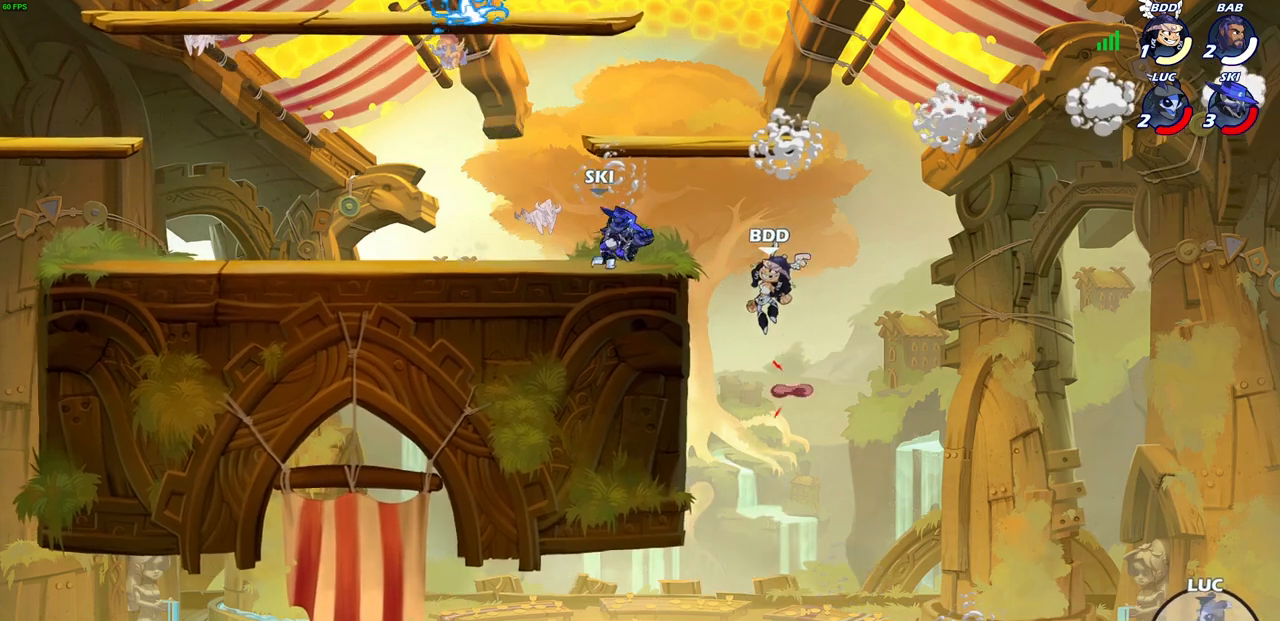
{"buttons": ["CROSS"], "left_stick": "up-left", "right_stick": "center", "events": [[33, "CROSS", "up"], [100, "CROSS", "down"], [150, "CIRCLE", "down"], [183, "CROSS", "up"], [283, "CIRCLE", "up"], [483, "CROSS", "down"]]}
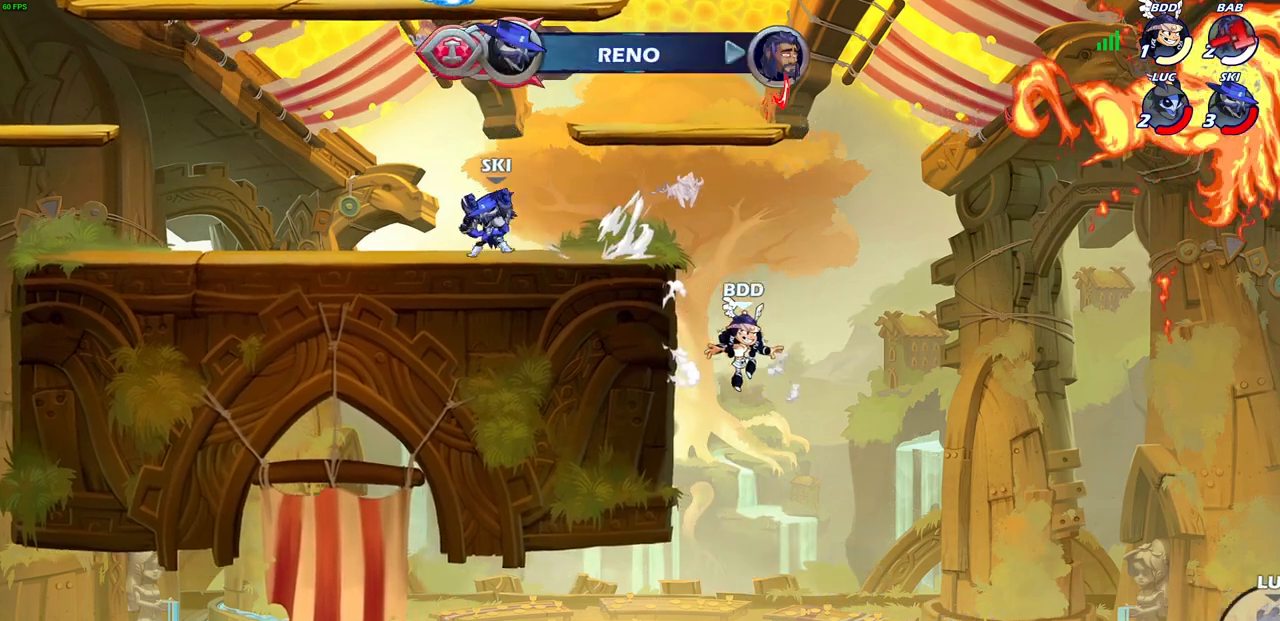
{"buttons": [], "left_stick": "up-left", "right_stick": "center", "events": [[50, "CIRCLE", "down"], [83, "CROSS", "up"], [167, "CIRCLE", "up"], [267, "CROSS", "down"], [333, "CIRCLE", "down"], [350, "CROSS", "up"], [433, "CIRCLE", "up"]]}
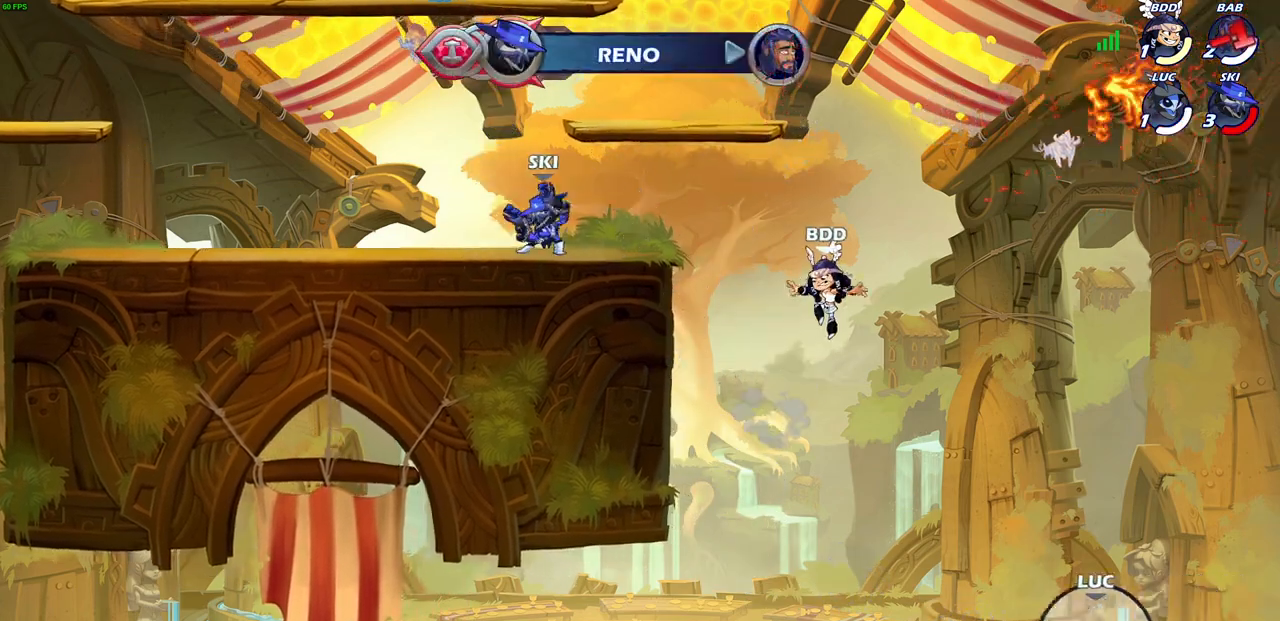
{"buttons": [], "left_stick": "up-left", "right_stick": "center", "events": [[17, "R2", "down"], [150, "R2", "up"], [250, "R2", "down"], [317, "R2", "up"]]}
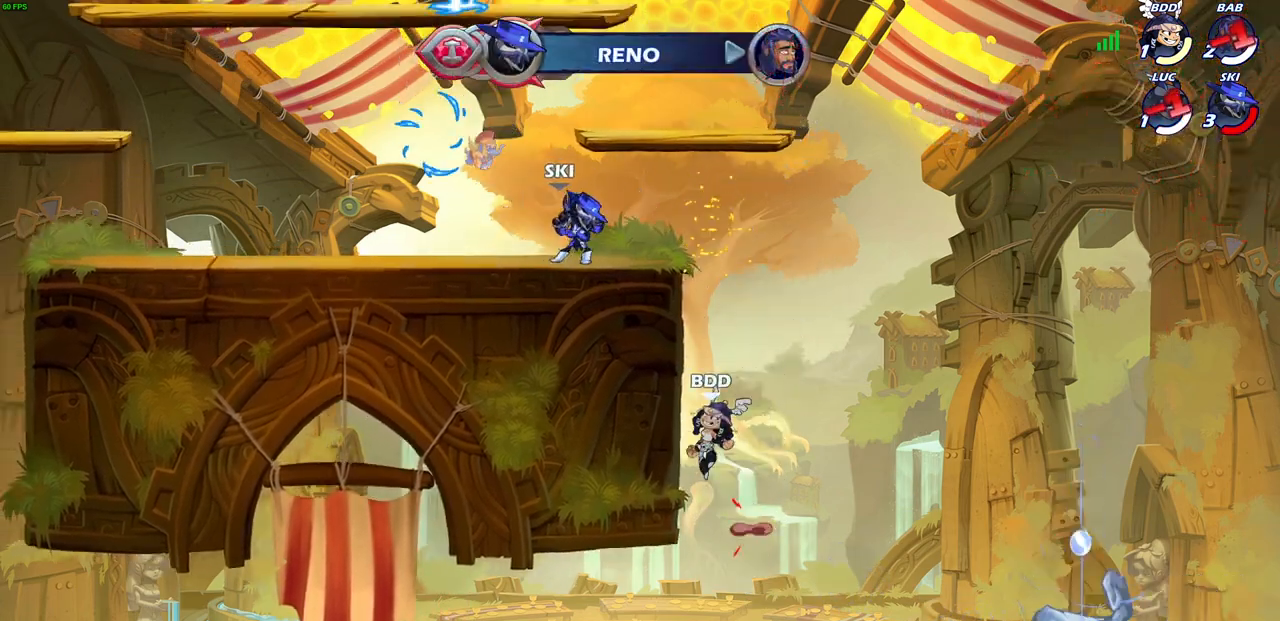
{"buttons": [], "left_stick": "center", "right_stick": "center", "events": [[33, "left_stick", "center"]]}
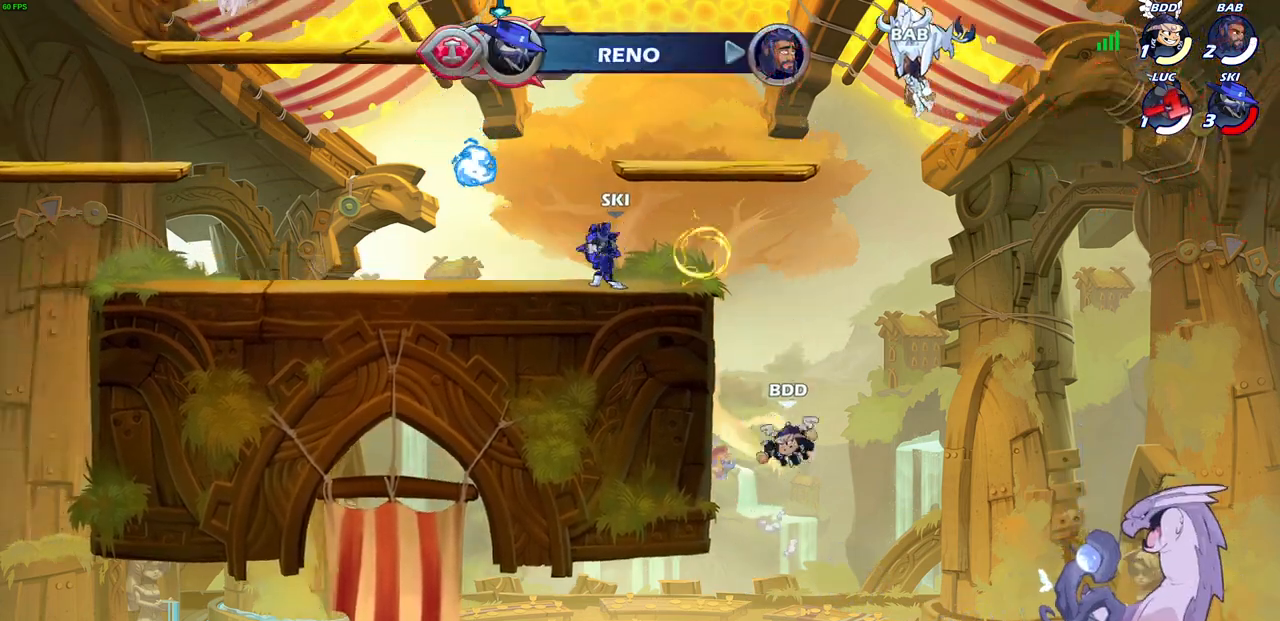
{"buttons": [], "left_stick": "center", "right_stick": "center", "events": []}
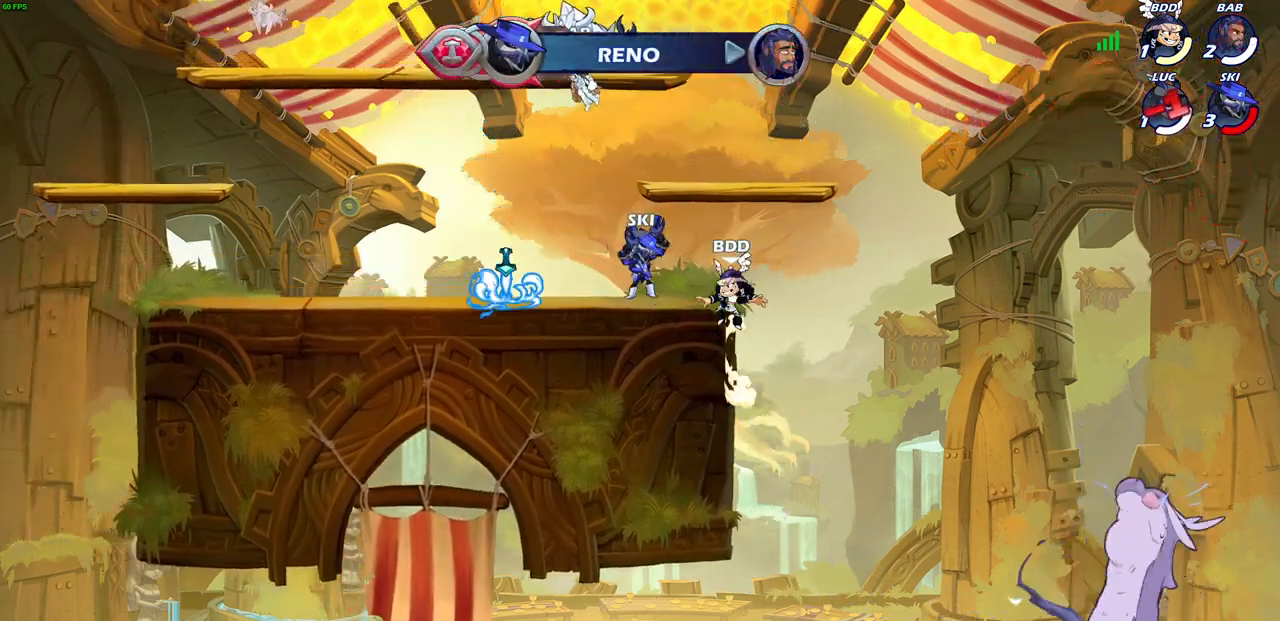
{"buttons": [], "left_stick": "center", "right_stick": "center", "events": []}
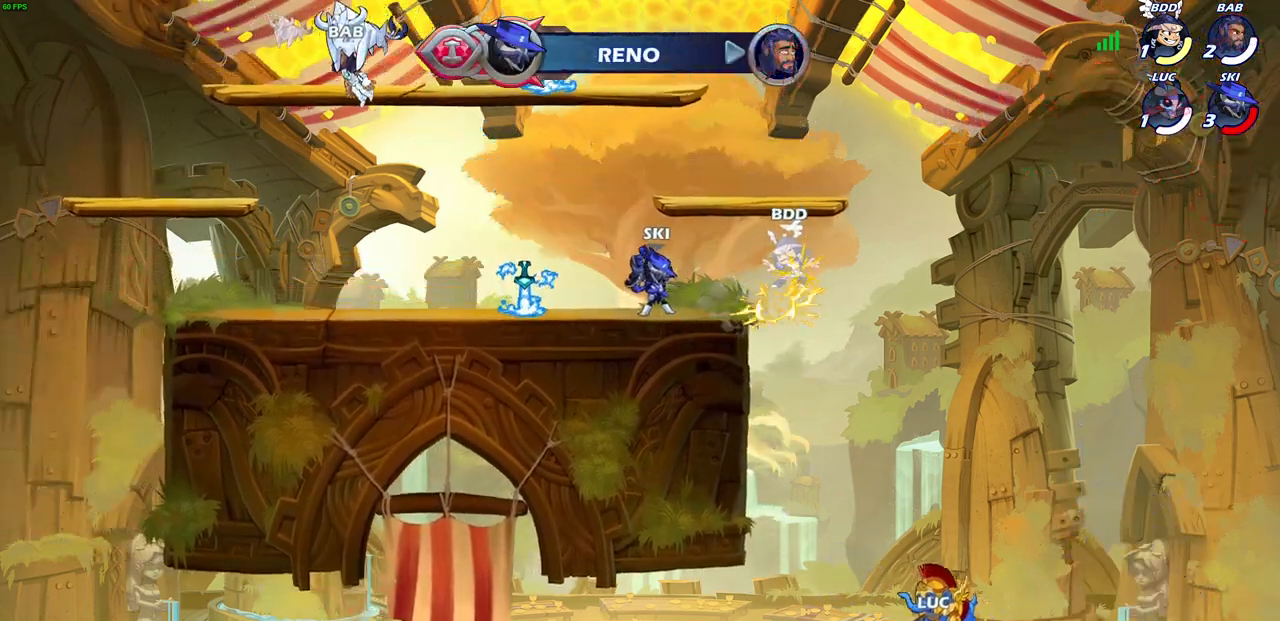
{"buttons": [], "left_stick": "center", "right_stick": "center", "events": []}
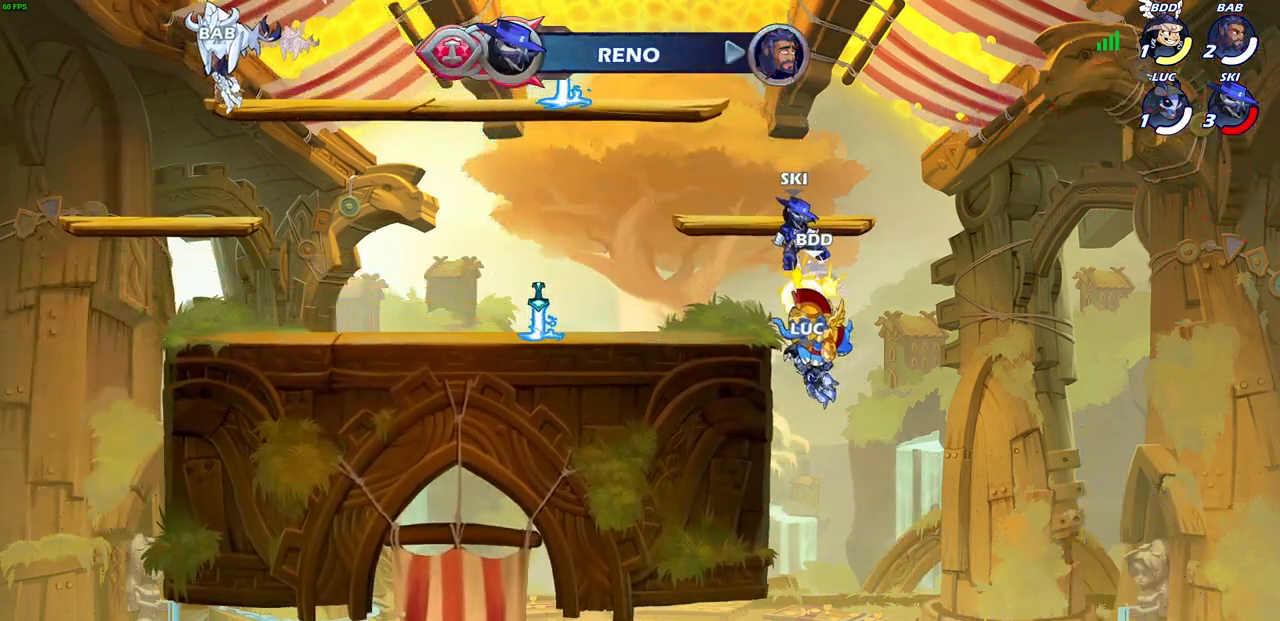
{"buttons": [], "left_stick": "center", "right_stick": "center", "events": []}
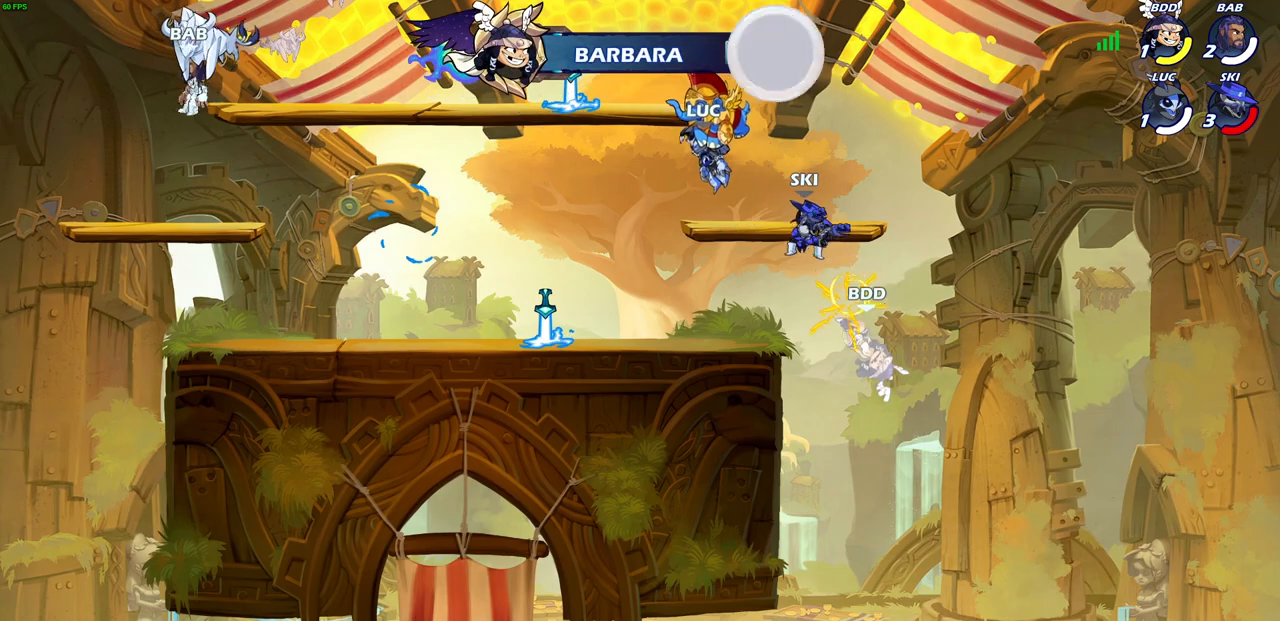
{"buttons": [], "left_stick": "center", "right_stick": "center", "events": []}
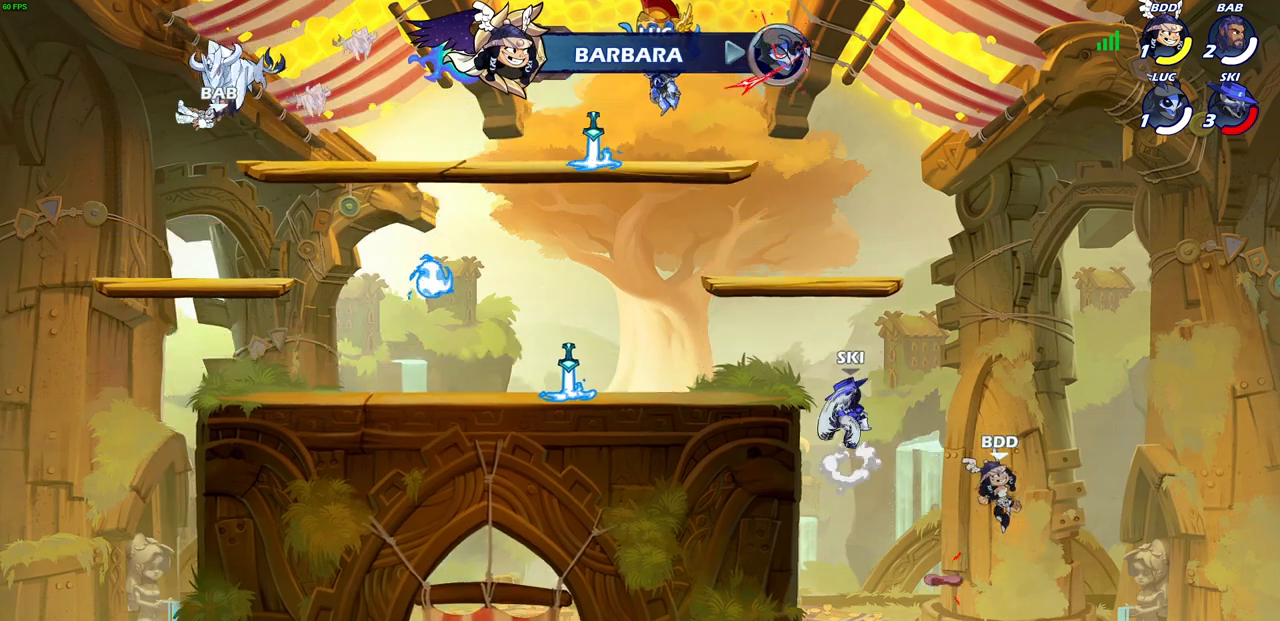
{"buttons": [], "left_stick": "center", "right_stick": "center", "events": []}
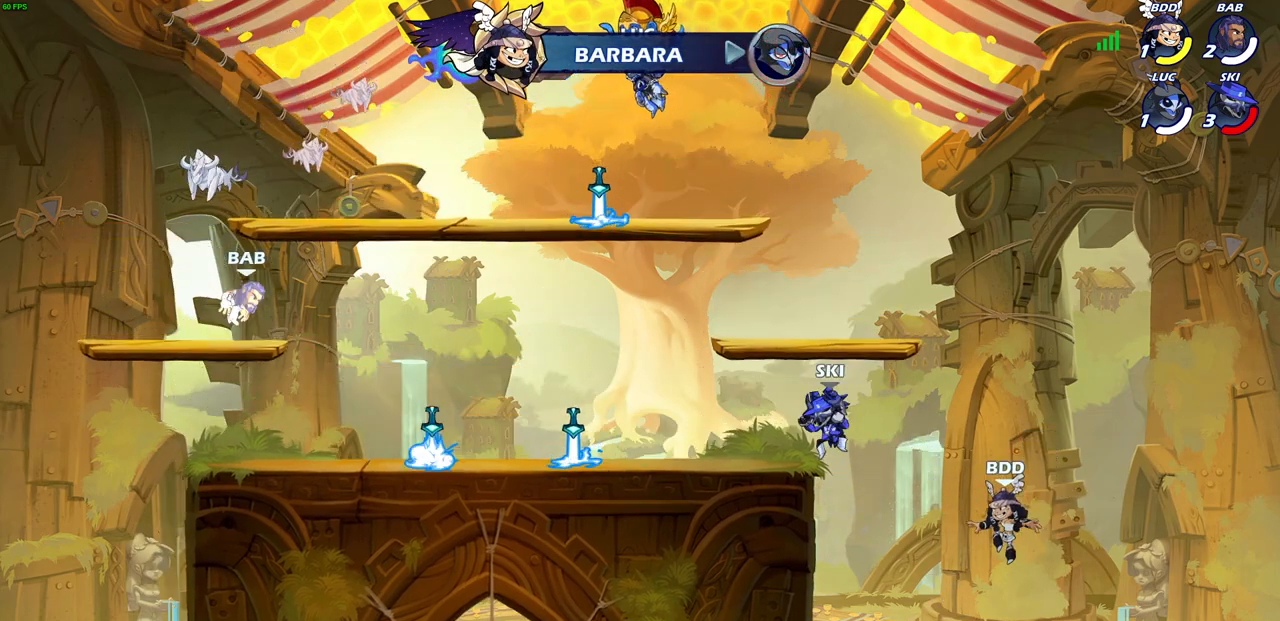
{"buttons": [], "left_stick": "center", "right_stick": "center", "events": []}
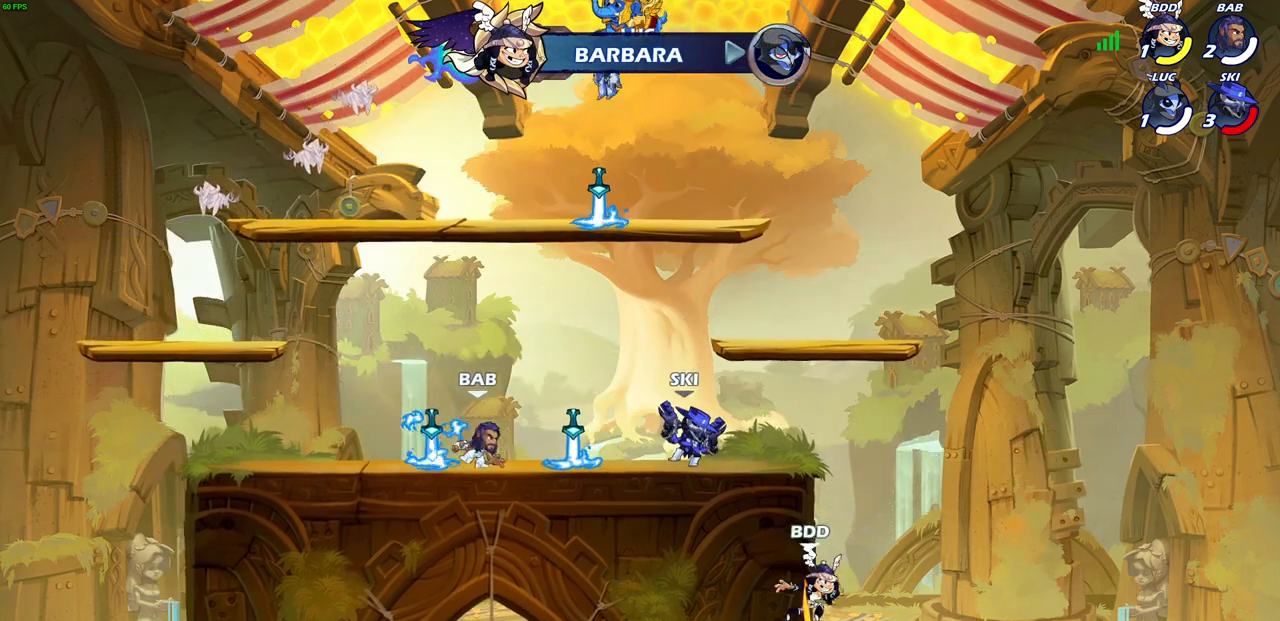
{"buttons": [], "left_stick": "down-left", "right_stick": "center", "events": [[400, "left_stick", "left"], [450, "left_stick", "down-left"]]}
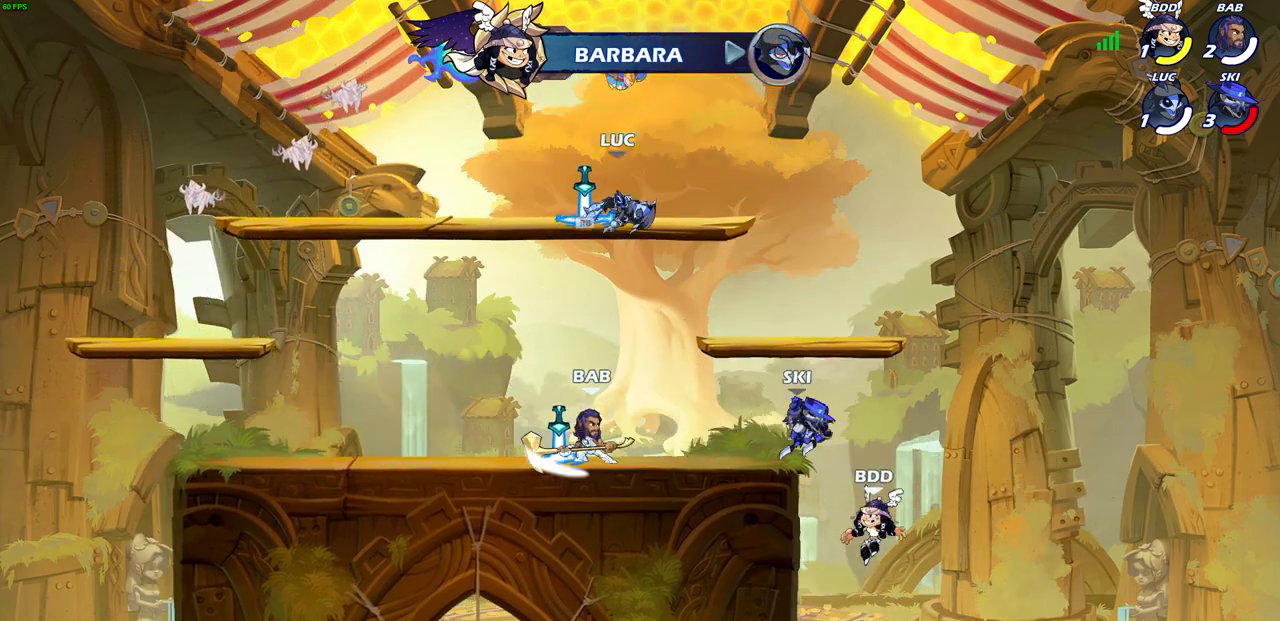
{"buttons": [], "left_stick": "center", "right_stick": "center", "events": [[117, "R1", "down"], [233, "R1", "up"], [317, "left_stick", "right"], [350, "SQUARE", "down"], [400, "left_stick", "center"], [417, "SQUARE", "up"]]}
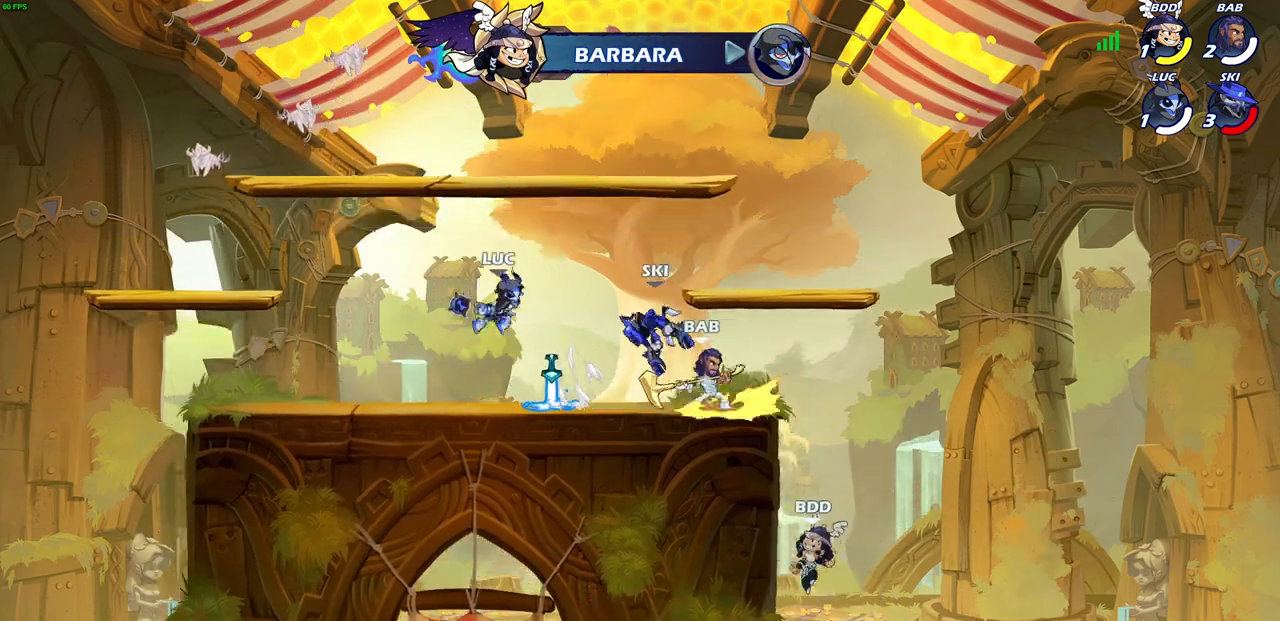
{"buttons": [], "left_stick": "right", "right_stick": "center", "events": [[433, "left_stick", "right"]]}
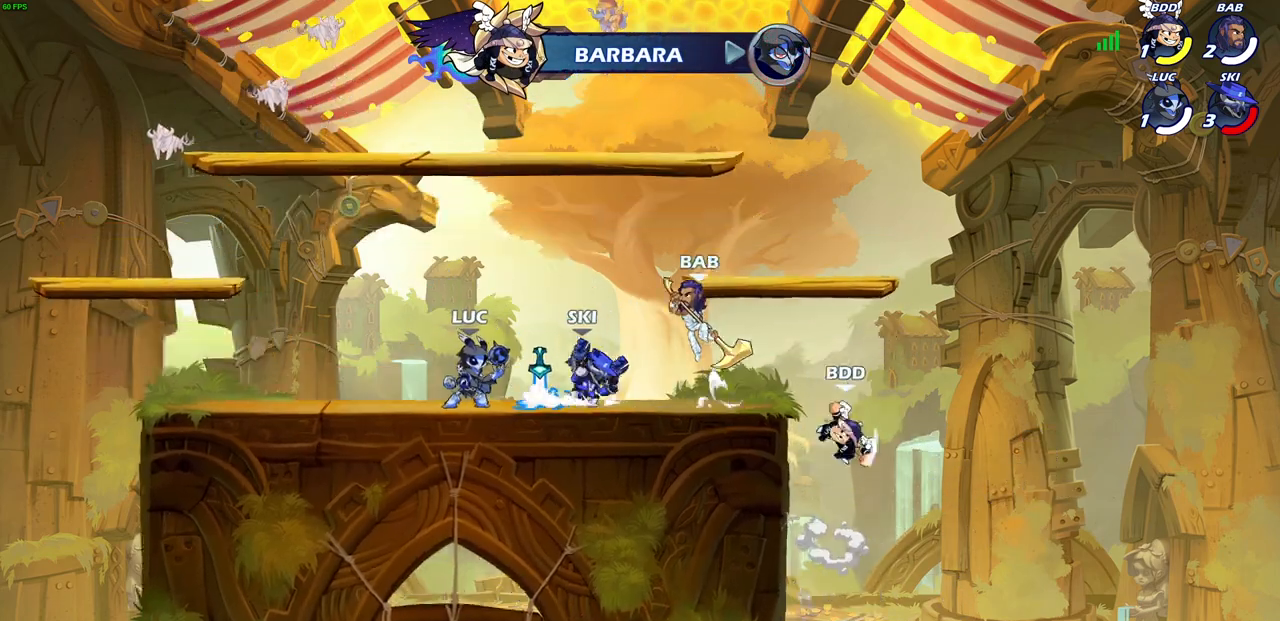
{"buttons": [], "left_stick": "left", "right_stick": "center", "events": [[133, "left_stick", "up-left"], [250, "left_stick", "left"]]}
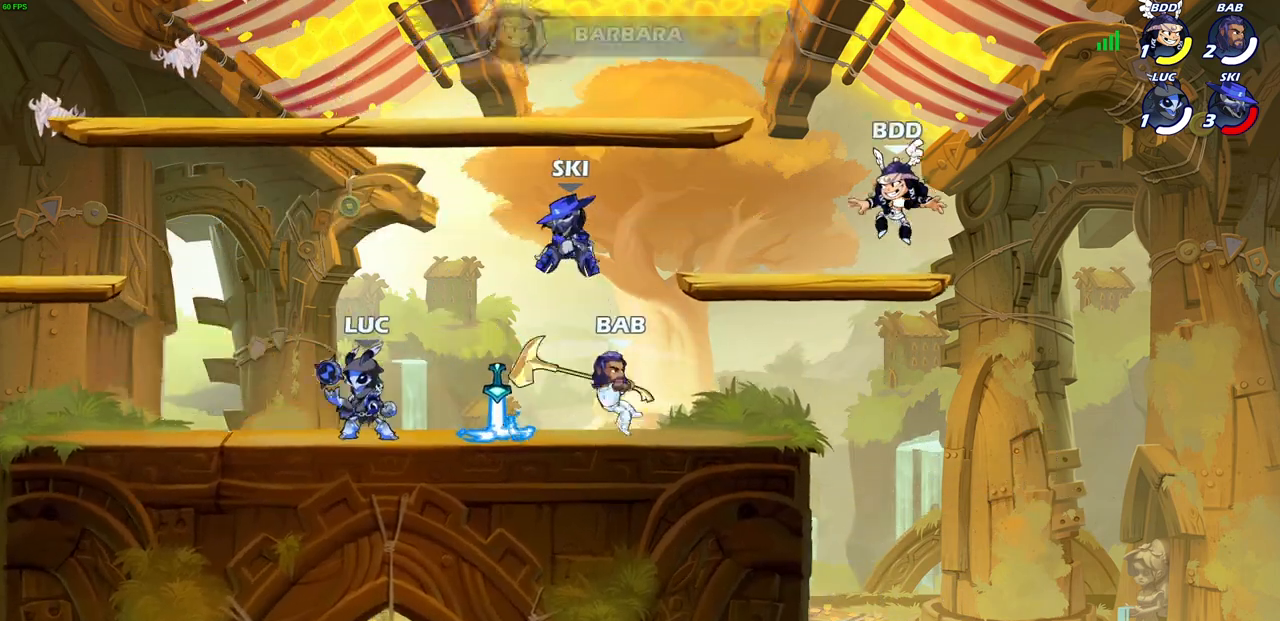
{"buttons": ["R1", "R2"], "left_stick": "up-left", "right_stick": "center", "events": [[17, "left_stick", "right"], [250, "R2", "down"], [300, "left_stick", "up-left"], [333, "R2", "up"], [400, "R2", "down"], [417, "R1", "down"]]}
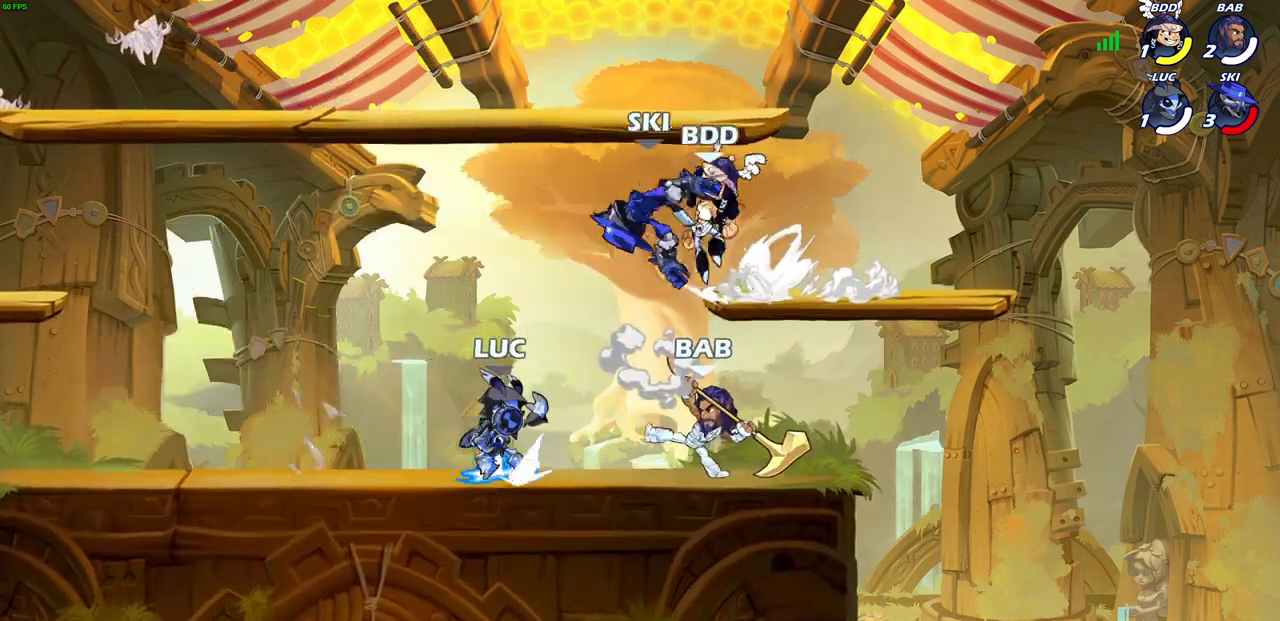
{"buttons": ["SQUARE"], "left_stick": "center", "right_stick": "center", "events": [[17, "R1", "up"], [17, "R2", "up"], [133, "left_stick", "center"], [450, "SQUARE", "down"]]}
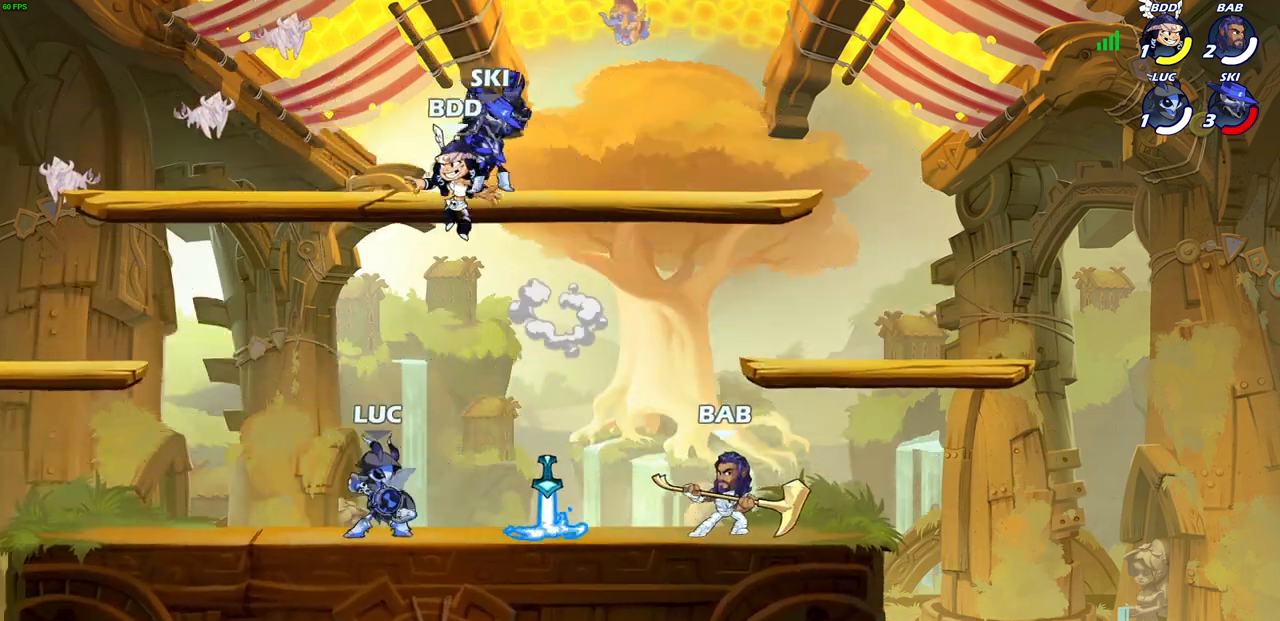
{"buttons": [], "left_stick": "up-left", "right_stick": "center", "events": [[50, "SQUARE", "up"], [183, "SQUARE", "down"], [300, "SQUARE", "up"], [417, "left_stick", "left"], [483, "left_stick", "up-left"]]}
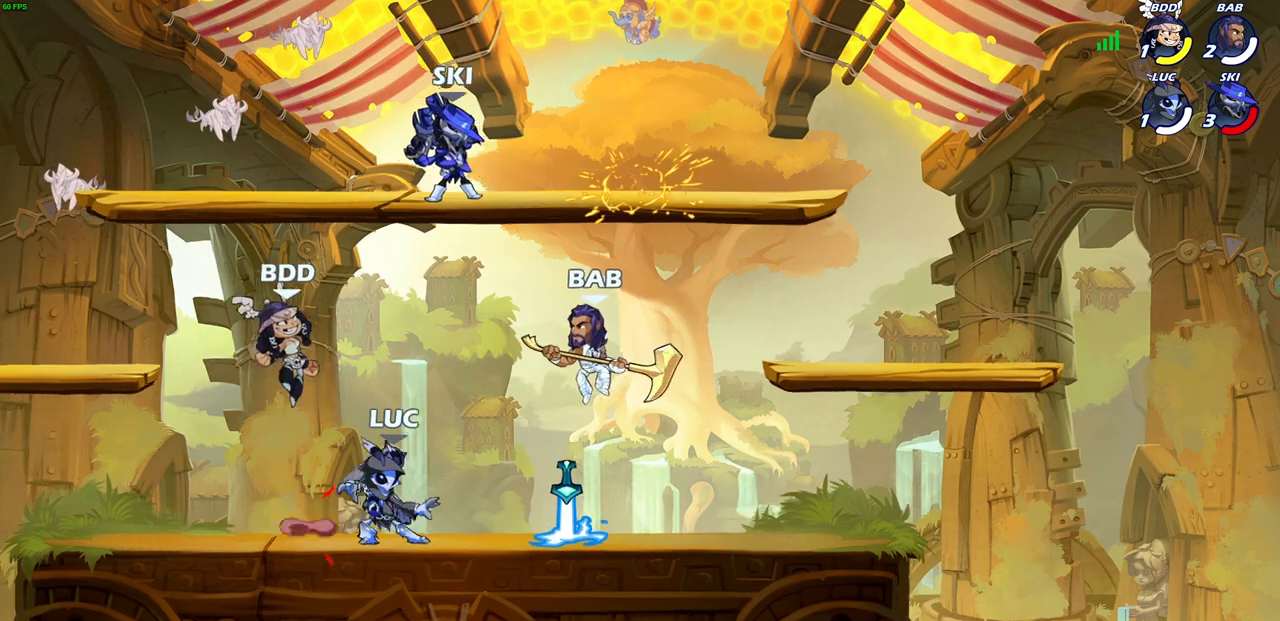
{"buttons": [], "left_stick": "right", "right_stick": "center", "events": [[83, "CROSS", "down"], [233, "R2", "down"], [250, "CROSS", "up"], [383, "left_stick", "down-left"], [400, "R2", "up"], [500, "left_stick", "right"]]}
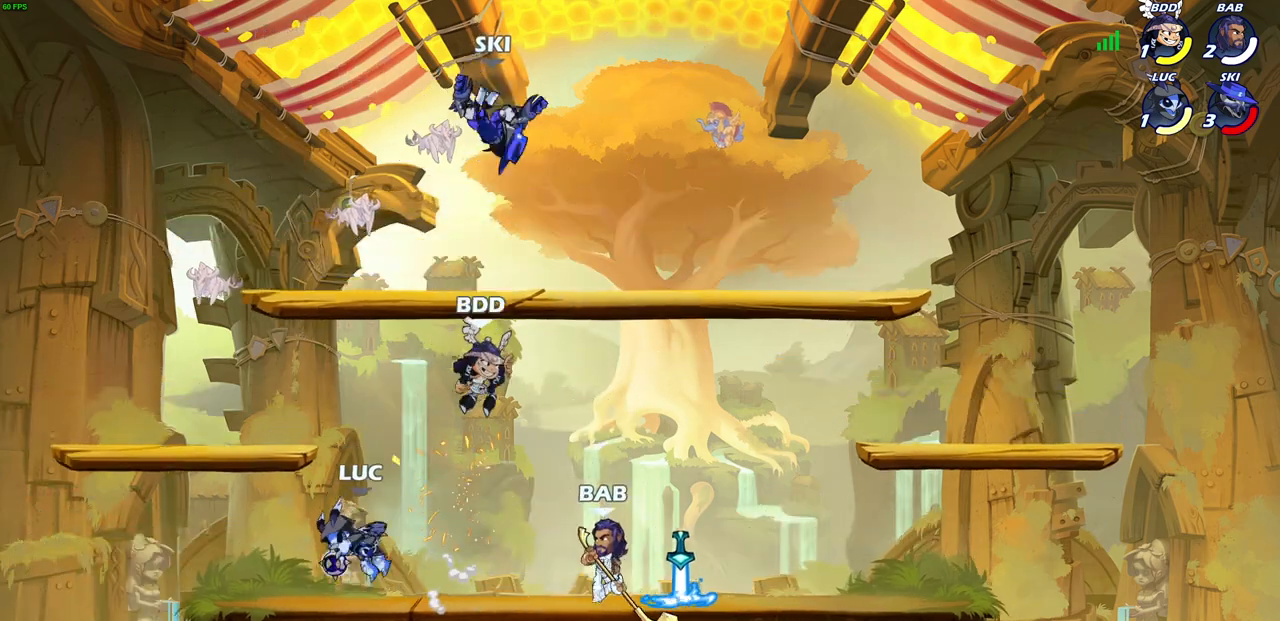
{"buttons": [], "left_stick": "center", "right_stick": "center", "events": [[167, "SQUARE", "down"], [217, "left_stick", "center"], [250, "SQUARE", "up"]]}
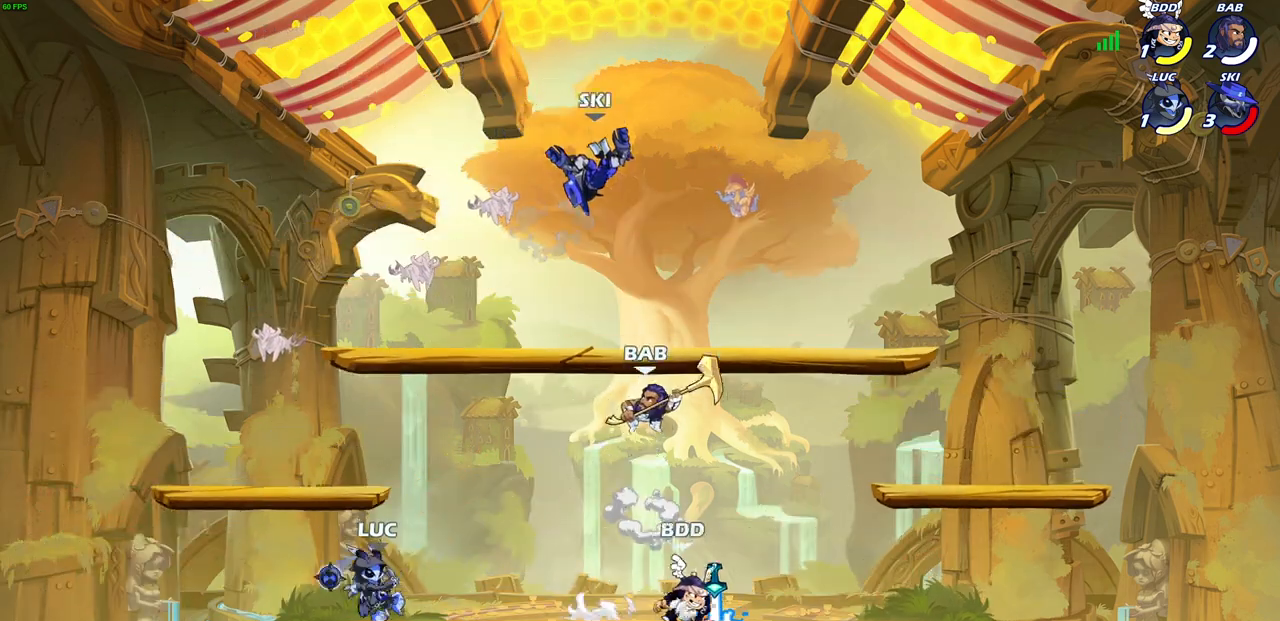
{"buttons": ["R2"], "left_stick": "right", "right_stick": "center", "events": [[317, "left_stick", "right"], [400, "R2", "down"]]}
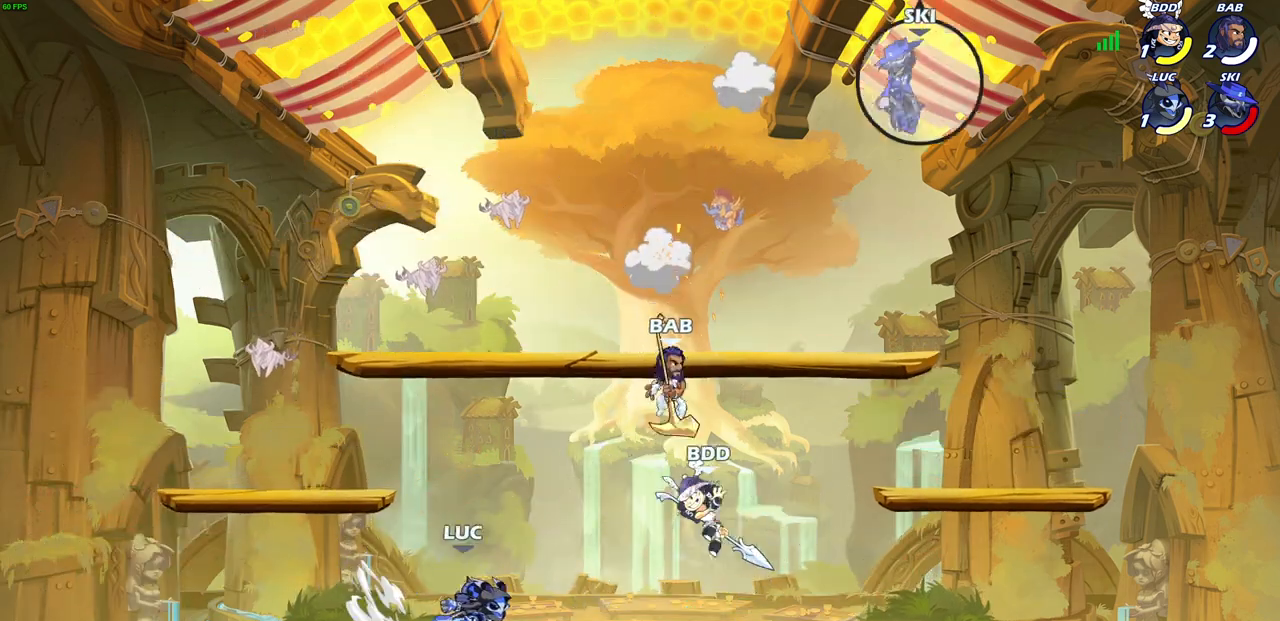
{"buttons": [], "left_stick": "center", "right_stick": "center", "events": [[67, "SQUARE", "down"], [67, "left_stick", "down"], [83, "R2", "up"], [167, "SQUARE", "up"], [167, "left_stick", "center"]]}
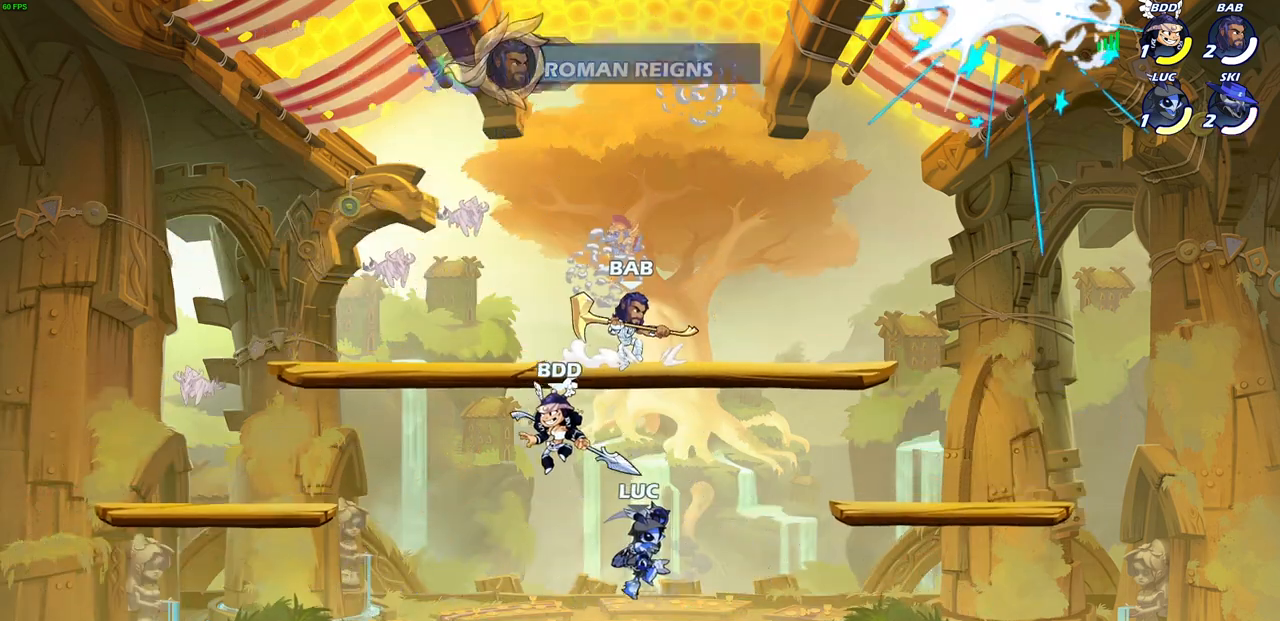
{"buttons": [], "left_stick": "center", "right_stick": "center", "events": [[17, "left_stick", "right"], [117, "left_stick", "up-right"], [150, "CROSS", "down"], [283, "R2", "down"], [317, "CROSS", "up"], [383, "SQUARE", "down"], [400, "R2", "up"], [417, "left_stick", "up-left"], [467, "SQUARE", "up"], [500, "left_stick", "center"]]}
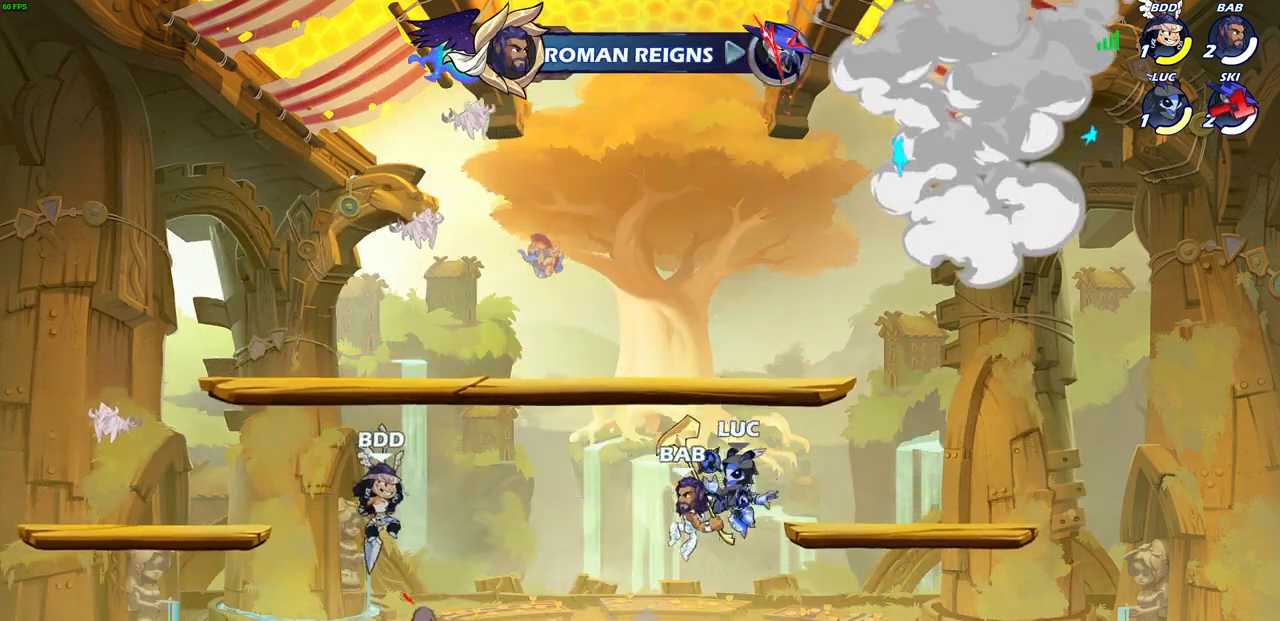
{"buttons": [], "left_stick": "right", "right_stick": "center", "events": [[50, "SQUARE", "down"], [150, "SQUARE", "up"], [283, "left_stick", "right"]]}
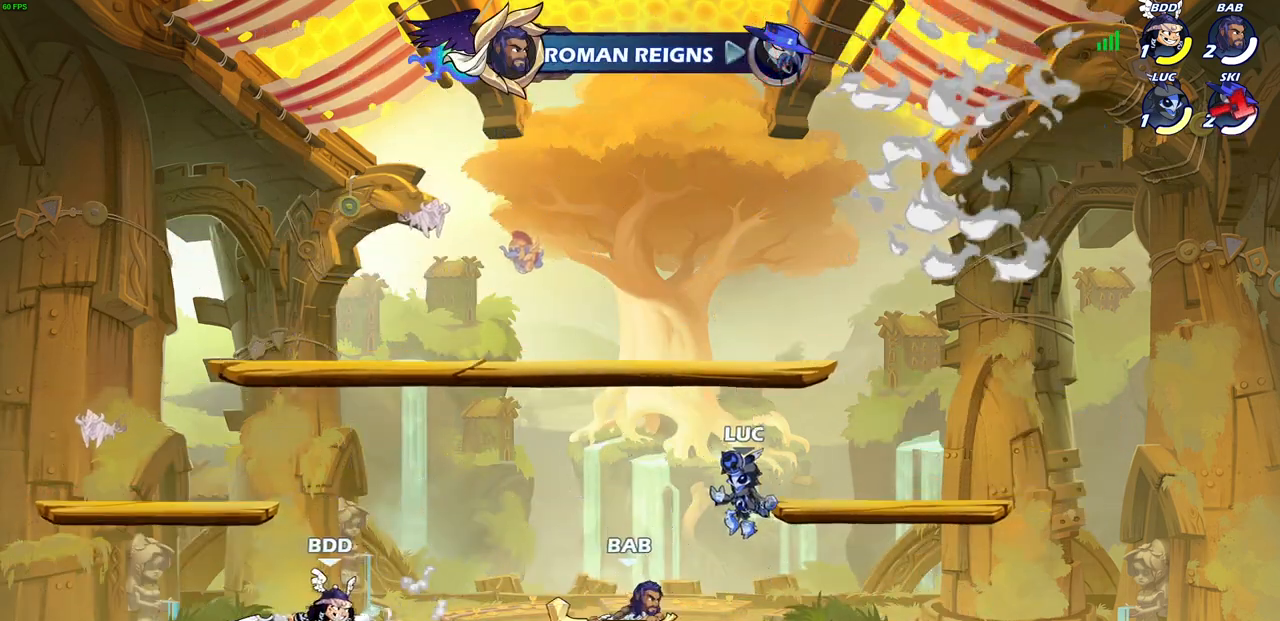
{"buttons": ["CROSS", "SQUARE"], "left_stick": "down", "right_stick": "center", "events": [[400, "left_stick", "down-left"], [483, "CROSS", "down"], [483, "SQUARE", "down"], [500, "left_stick", "down"]]}
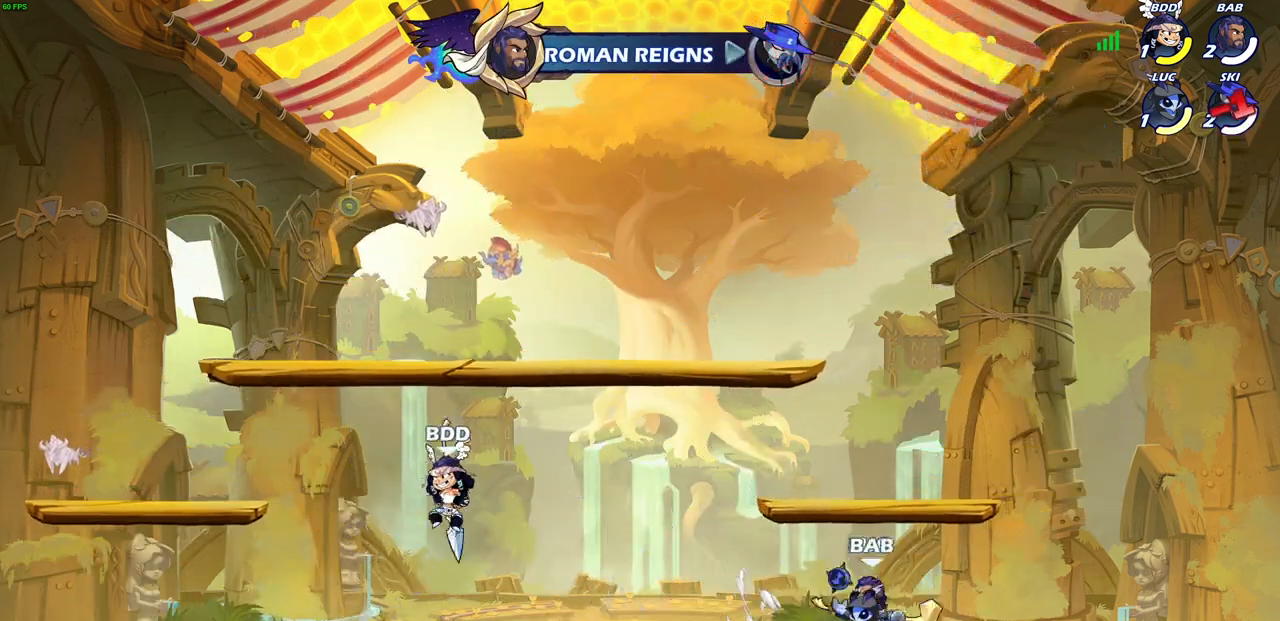
{"buttons": [], "left_stick": "center", "right_stick": "center", "events": [[17, "left_stick", "center"], [50, "CROSS", "up"], [50, "SQUARE", "up"]]}
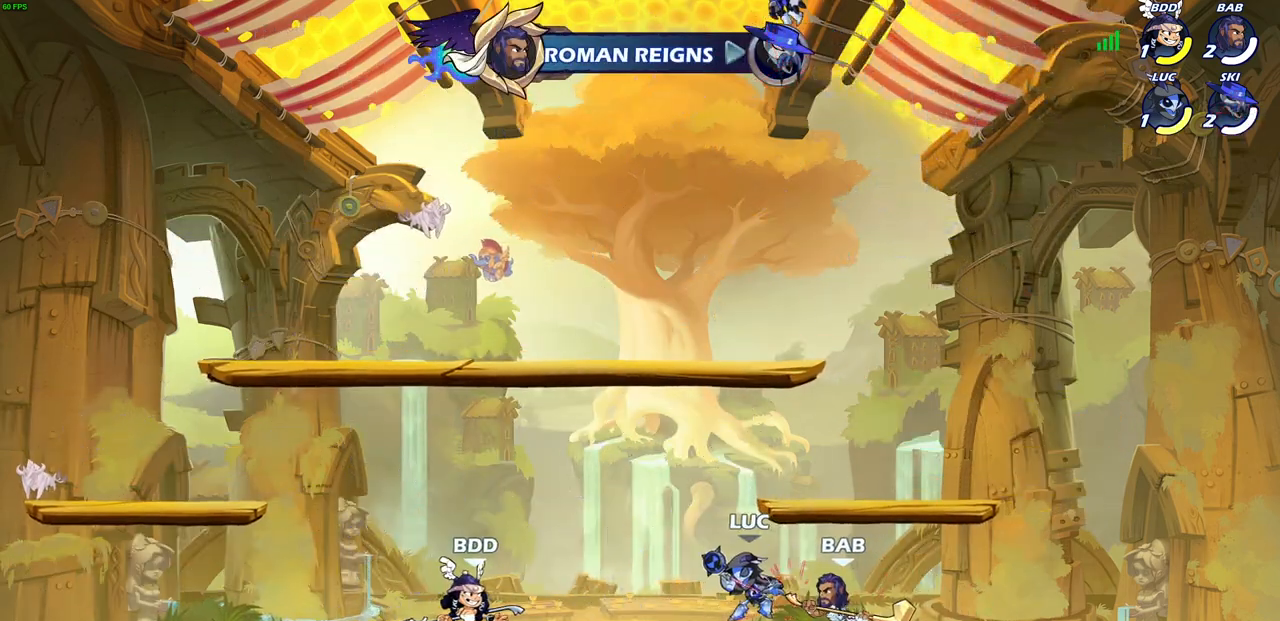
{"buttons": ["CROSS", "R1", "R2"], "left_stick": "up-right", "right_stick": "center", "events": [[33, "CROSS", "down"], [33, "R2", "down"], [133, "CROSS", "up"], [167, "R2", "up"], [250, "CROSS", "down"], [250, "R2", "down"], [350, "CROSS", "up"], [350, "R2", "up"], [350, "left_stick", "right"], [417, "CROSS", "down"], [433, "R2", "down"], [483, "R1", "down"], [483, "left_stick", "up-right"]]}
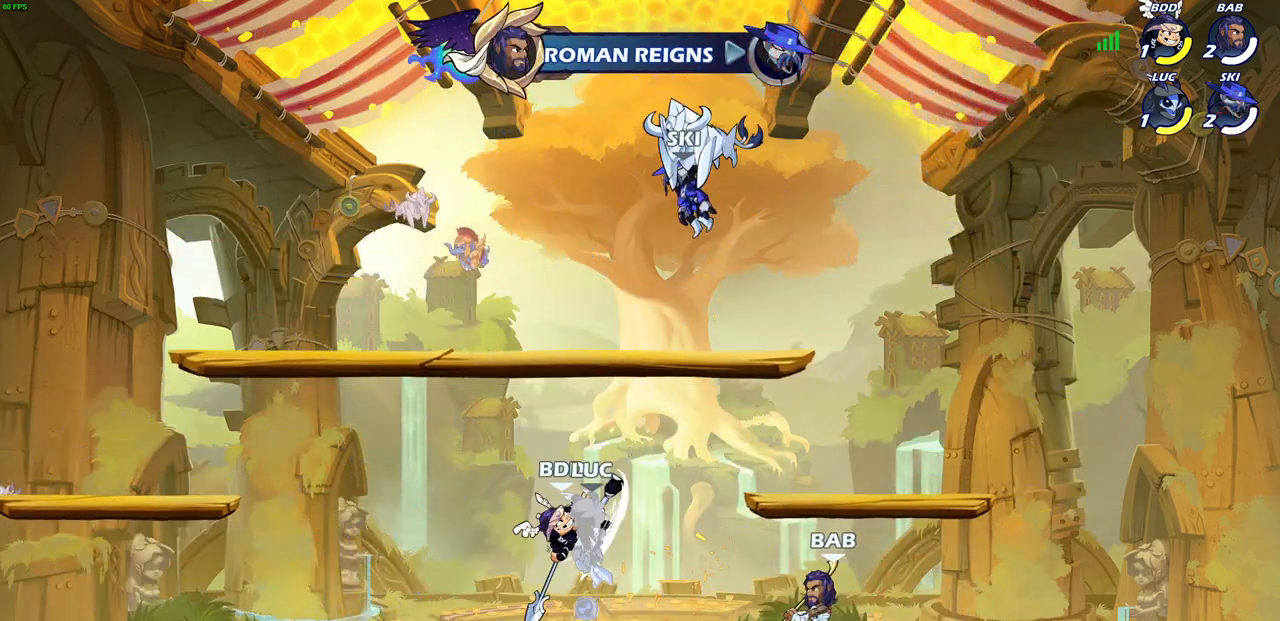
{"buttons": ["CROSS", "R2"], "left_stick": "up-left", "right_stick": "center", "events": [[17, "CROSS", "up"], [33, "R1", "up"], [33, "R2", "up"], [83, "CROSS", "down"], [100, "R2", "down"], [117, "left_stick", "up-left"], [183, "CROSS", "up"], [200, "R2", "up"], [250, "CROSS", "down"], [283, "R2", "down"], [333, "left_stick", "up-right"], [350, "CROSS", "up"], [383, "R2", "up"], [383, "left_stick", "right"], [417, "CROSS", "down"], [467, "R2", "down"], [500, "left_stick", "up-left"]]}